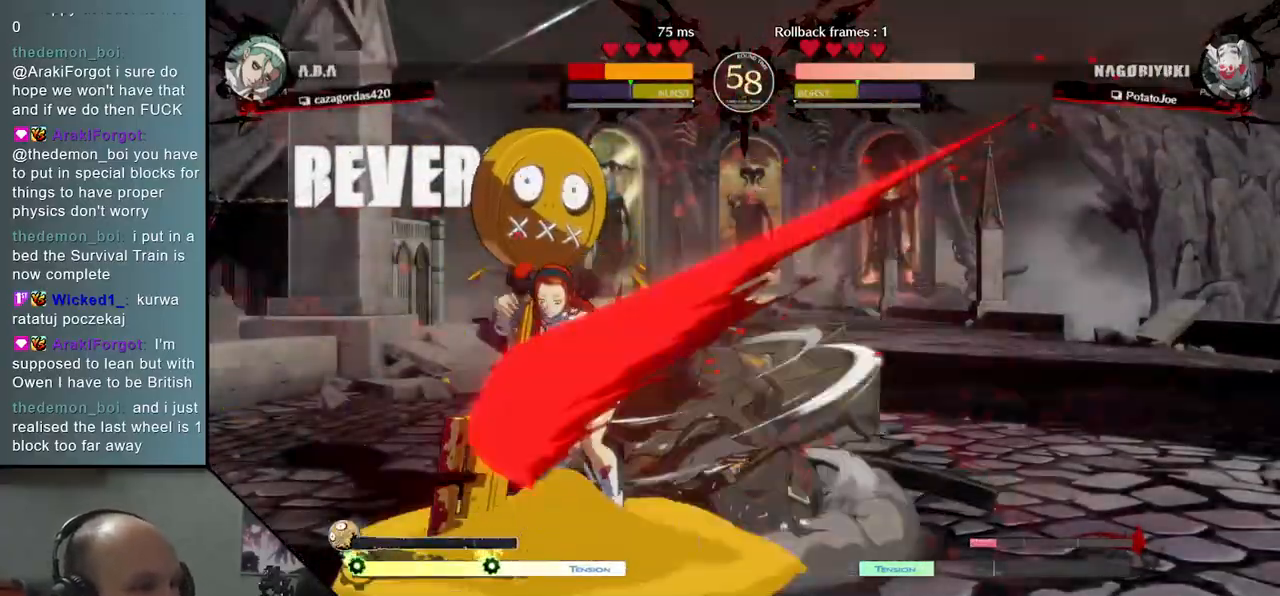
Gameplay with a controller (arcade stick); each line is a JSON object with the inputs held at the frame after it. "events" lists button and stick changes between this image and that frame as [ms after this image, input, new state], when the widget could be followed in between. Not read: L3 R3 other_buttons.
{"buttons": [], "left_stick": "center", "events": [[50, "left_stick", "down"], [83, "SQUARE", "up"], [133, "left_stick", "left"], [167, "SQUARE", "down"], [267, "SQUARE", "up"], [300, "left_stick", "down"], [383, "left_stick", "left"], [433, "left_stick", "center"]]}
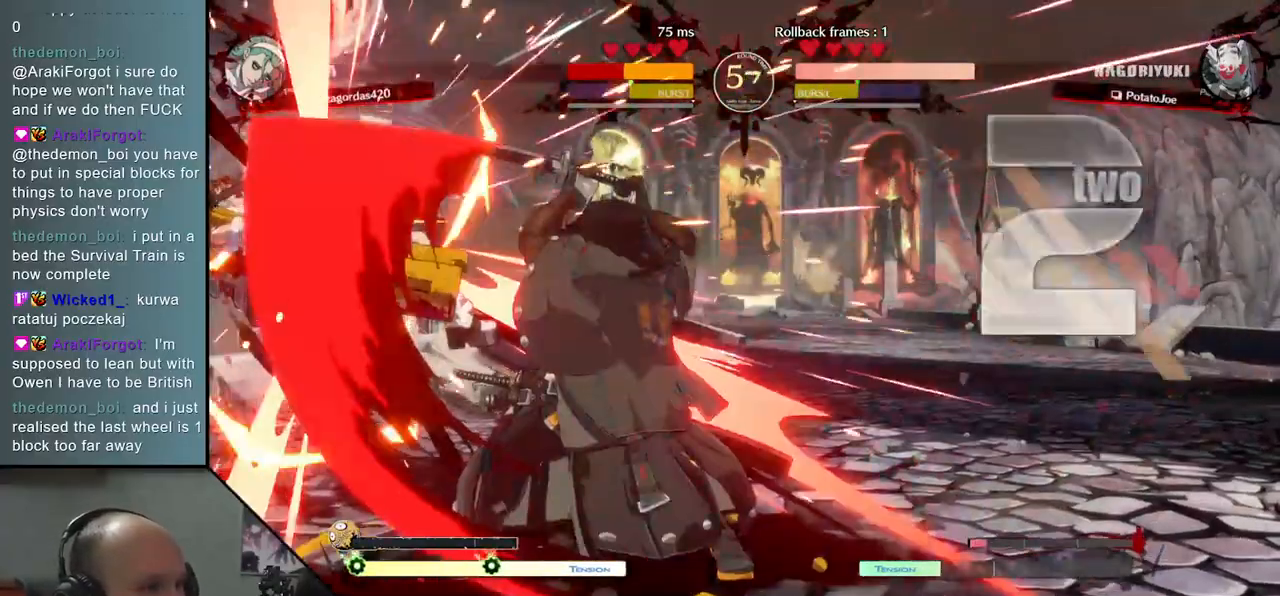
{"buttons": [], "left_stick": "right", "events": [[33, "left_stick", "right"], [133, "left_stick", "down"], [183, "left_stick", "left"], [200, "L2", "down"], [300, "L2", "up"], [317, "left_stick", "right"]]}
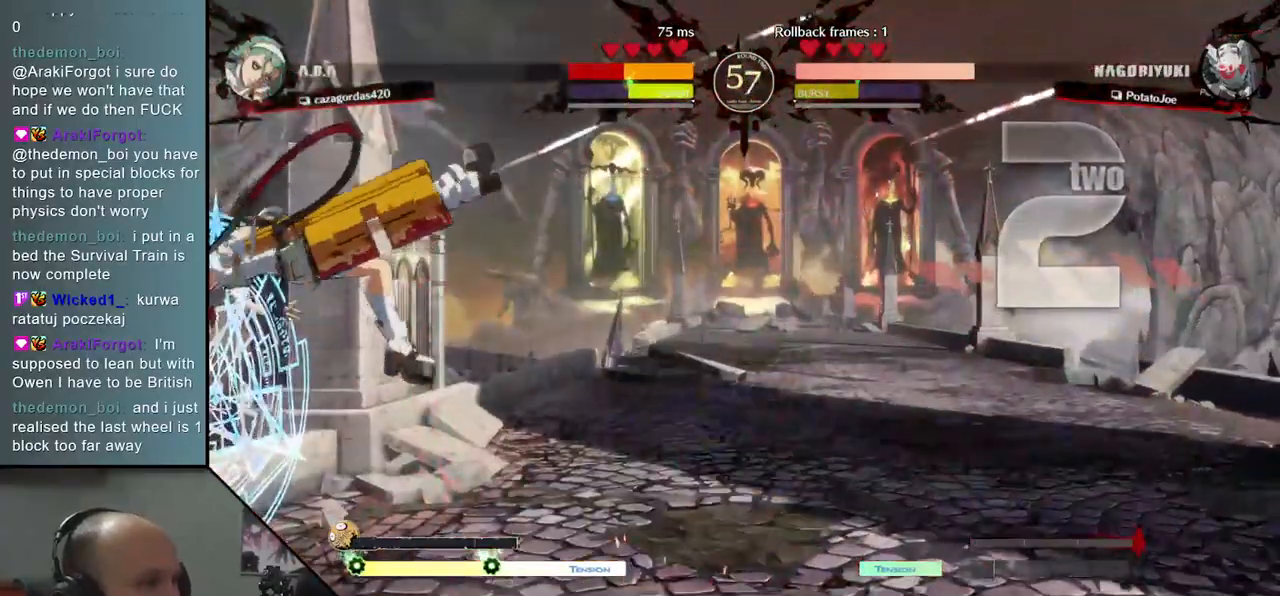
{"buttons": [], "left_stick": "left", "events": [[33, "left_stick", "center"], [100, "TRIANGLE", "down"], [200, "TRIANGLE", "up"], [233, "left_stick", "left"], [383, "SQUARE", "down"], [467, "SQUARE", "up"]]}
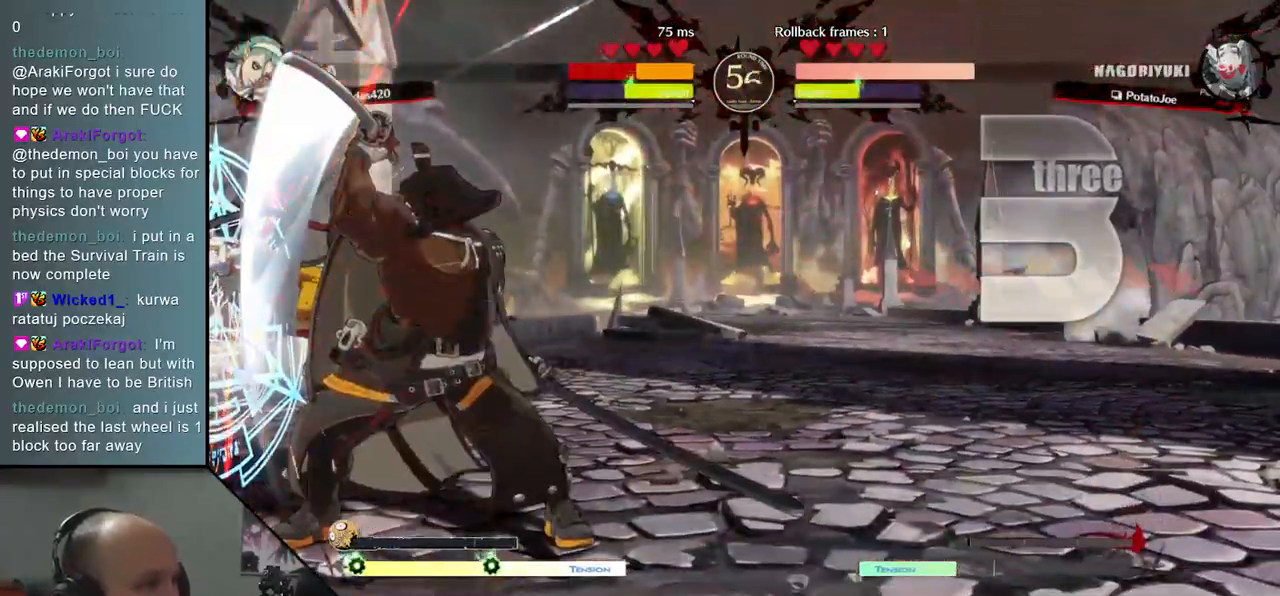
{"buttons": [], "left_stick": "left", "events": [[67, "SQUARE", "down"], [133, "SQUARE", "up"], [233, "SQUARE", "down"], [283, "SQUARE", "up"], [400, "SQUARE", "down"], [483, "SQUARE", "up"]]}
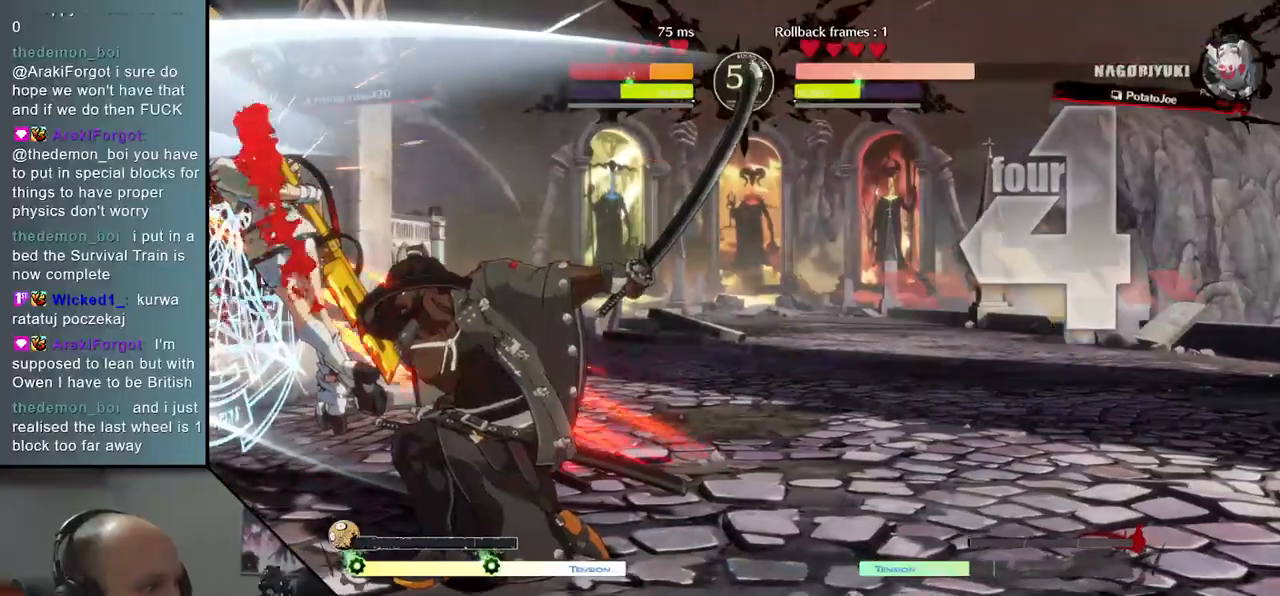
{"buttons": [], "left_stick": "left", "events": [[217, "left_stick", "down"], [300, "left_stick", "left"], [317, "SQUARE", "down"], [417, "SQUARE", "up"]]}
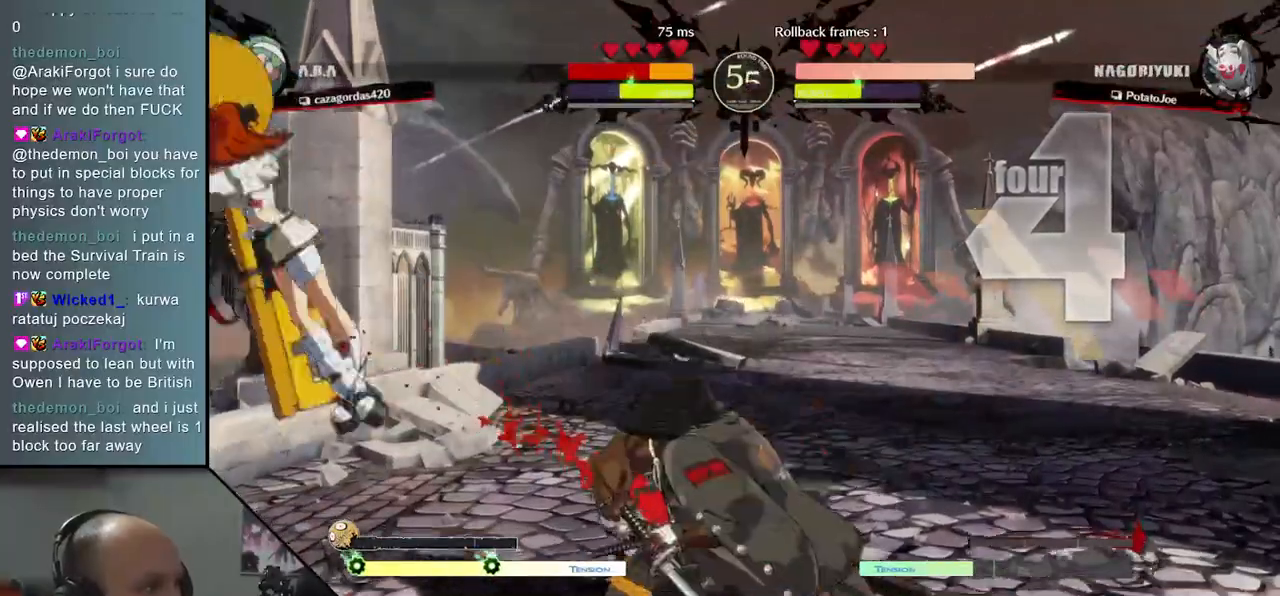
{"buttons": [], "left_stick": "center", "events": [[17, "SQUARE", "down"], [67, "SQUARE", "up"], [133, "left_stick", "down"], [317, "left_stick", "left"], [333, "L2", "down"], [433, "L2", "up"], [433, "left_stick", "center"]]}
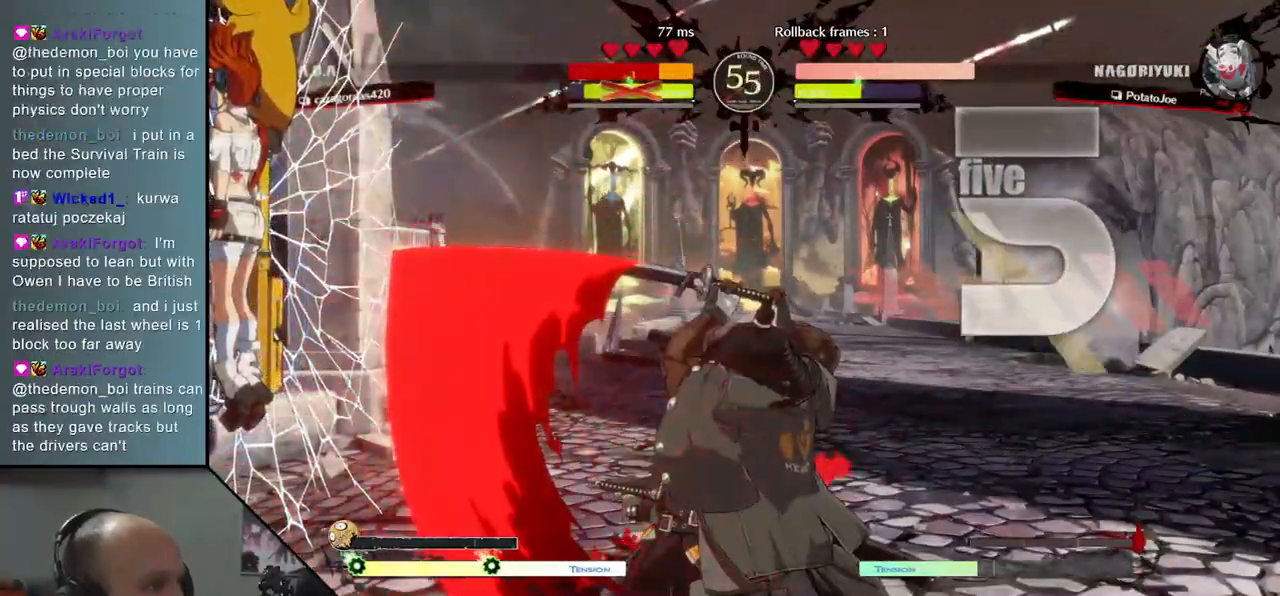
{"buttons": ["SQUARE"], "left_stick": "left", "events": [[183, "left_stick", "left"], [317, "SQUARE", "down"], [400, "SQUARE", "up"], [483, "SQUARE", "down"]]}
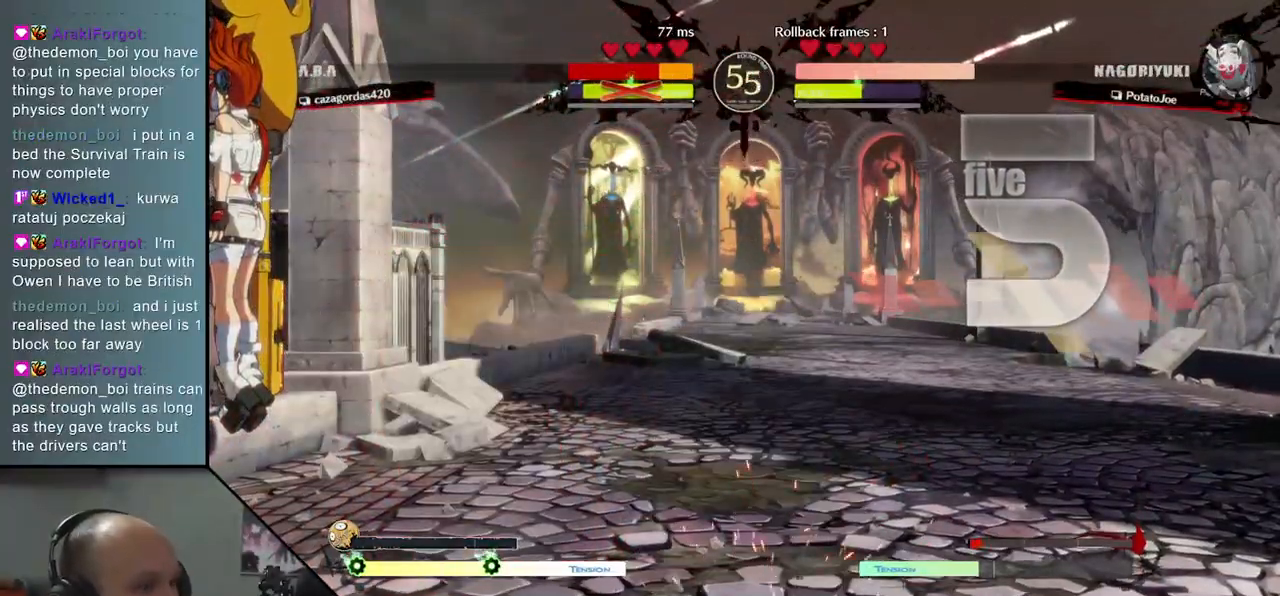
{"buttons": [], "left_stick": "left", "events": [[33, "SQUARE", "up"], [133, "SQUARE", "down"], [183, "SQUARE", "up"], [417, "SQUARE", "down"], [483, "SQUARE", "up"]]}
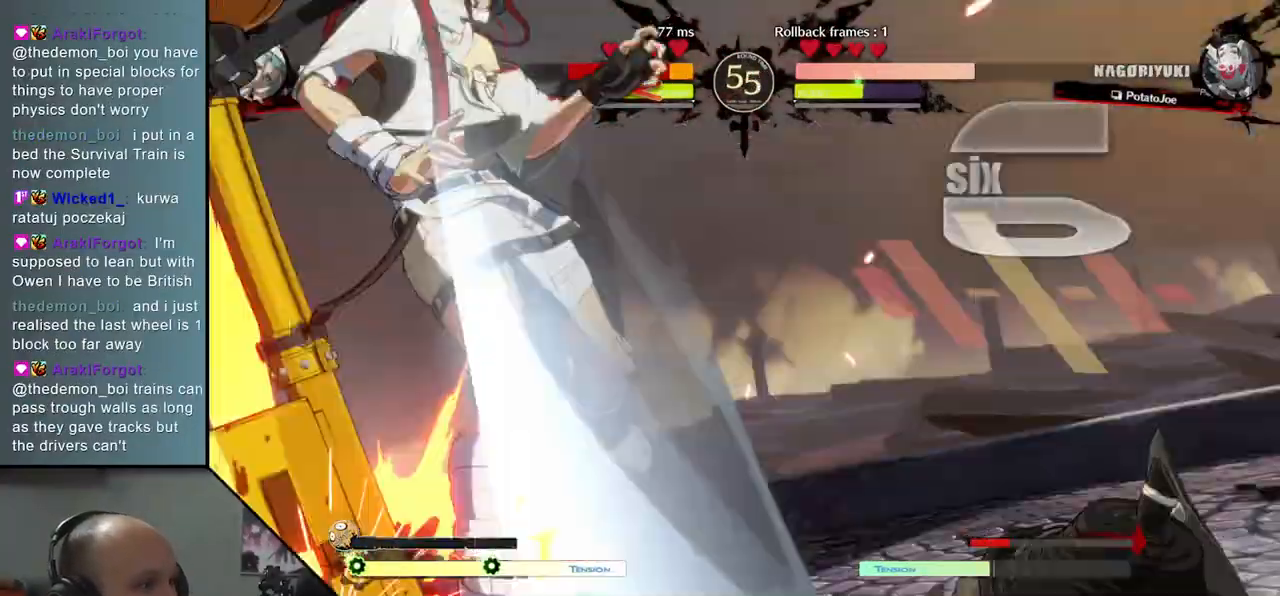
{"buttons": [], "left_stick": "center", "events": [[67, "SQUARE", "down"], [183, "SQUARE", "up"], [250, "left_stick", "center"]]}
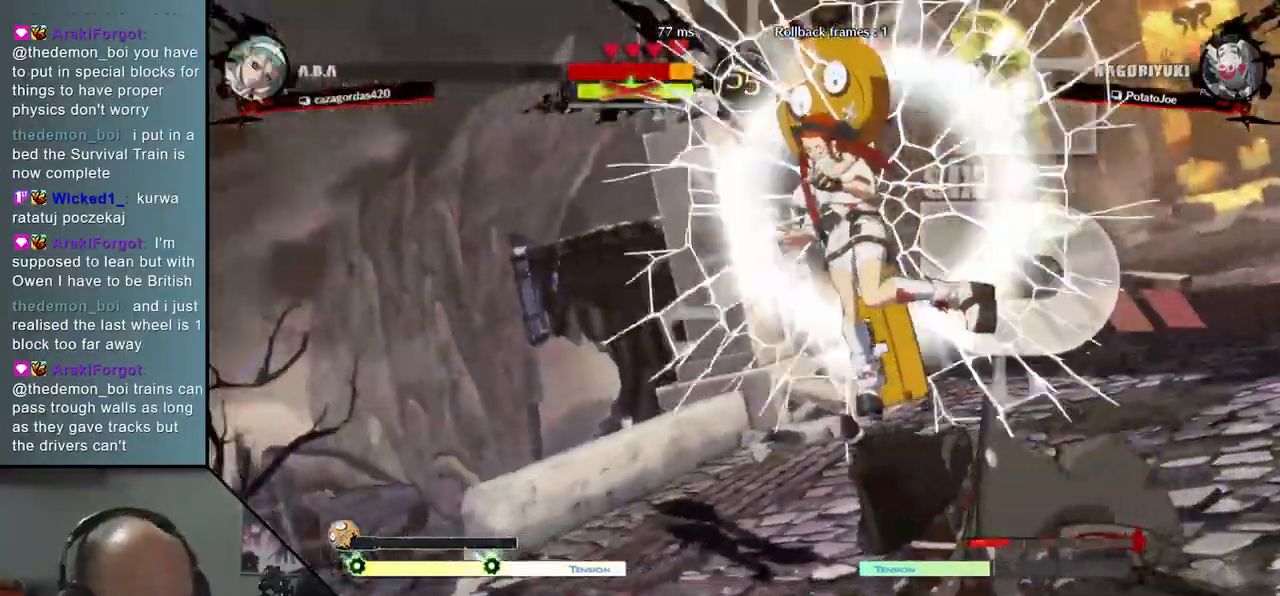
{"buttons": [], "left_stick": "center", "events": []}
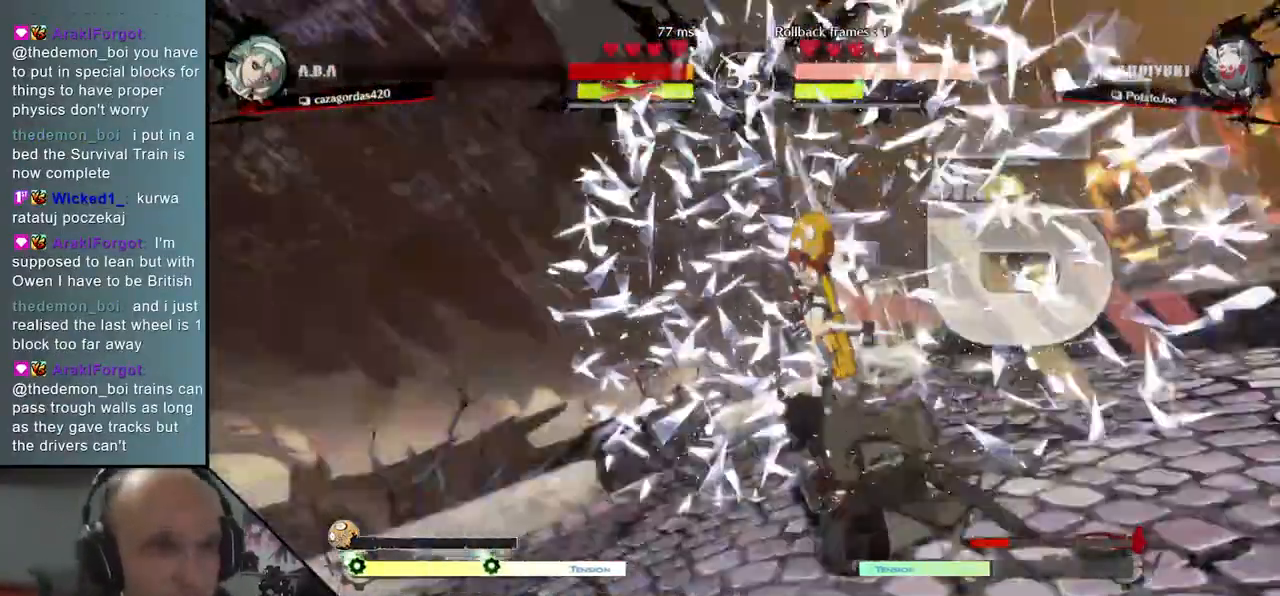
{"buttons": [], "left_stick": "center", "events": []}
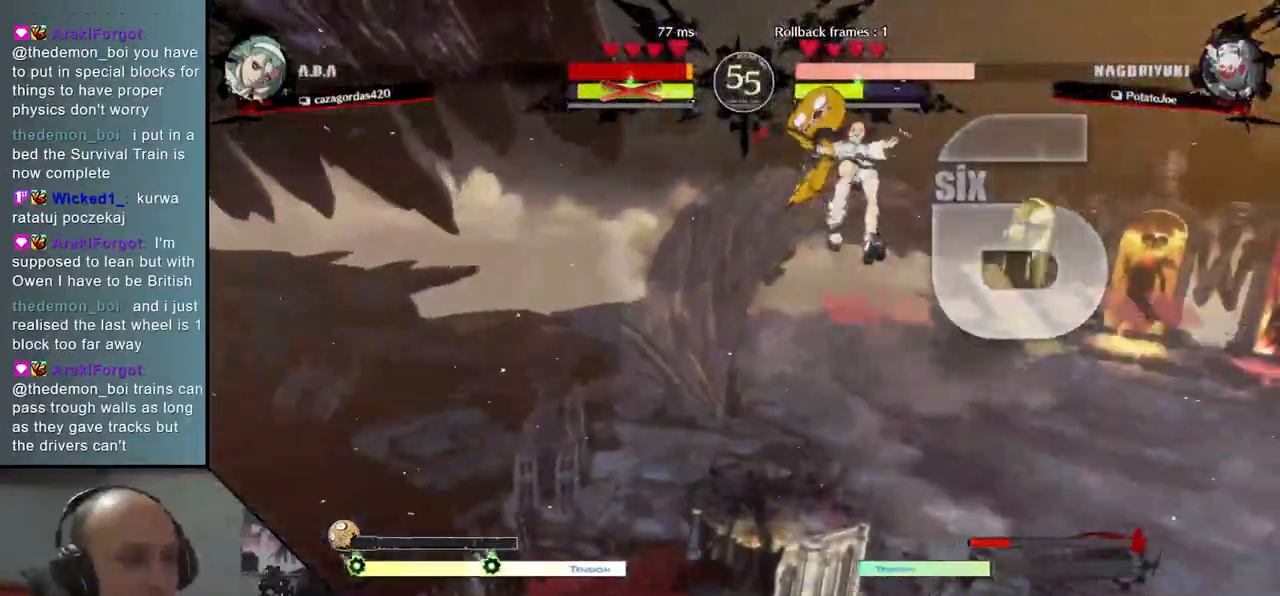
{"buttons": [], "left_stick": "center", "events": []}
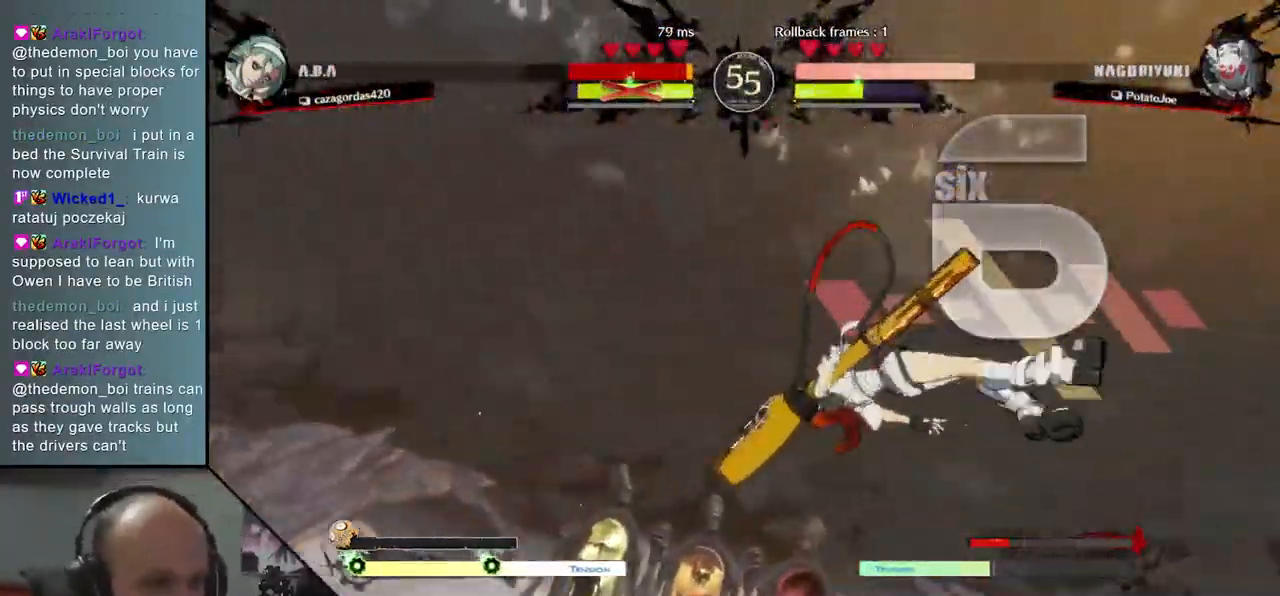
{"buttons": [], "left_stick": "left", "events": [[333, "left_stick", "left"]]}
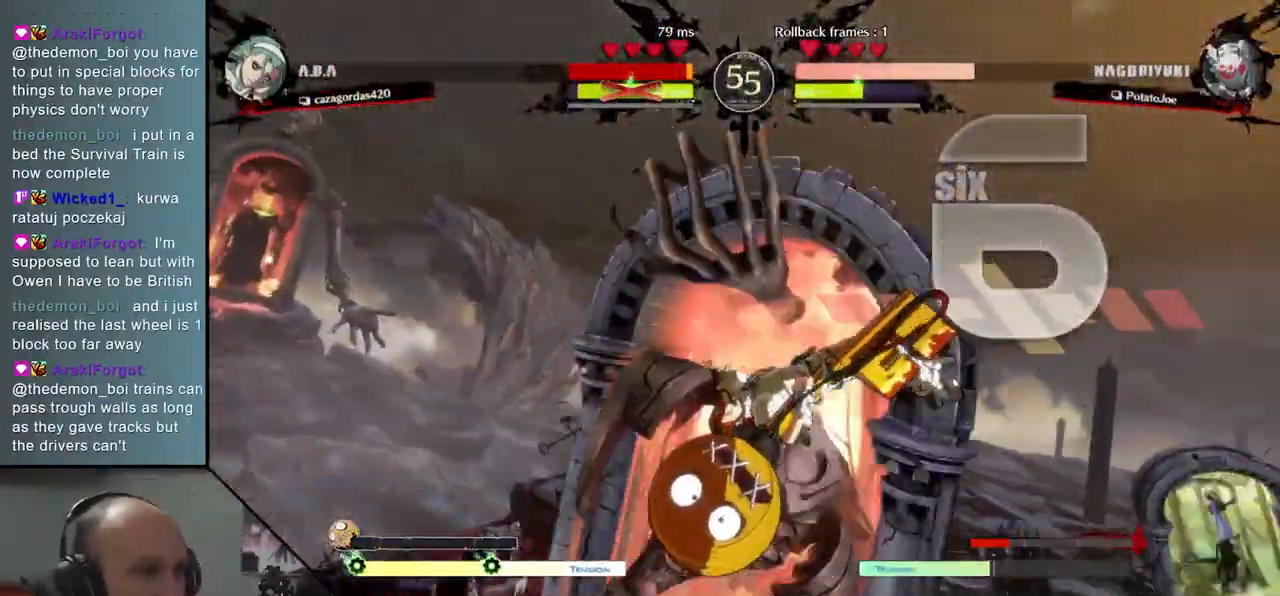
{"buttons": [], "left_stick": "left", "events": []}
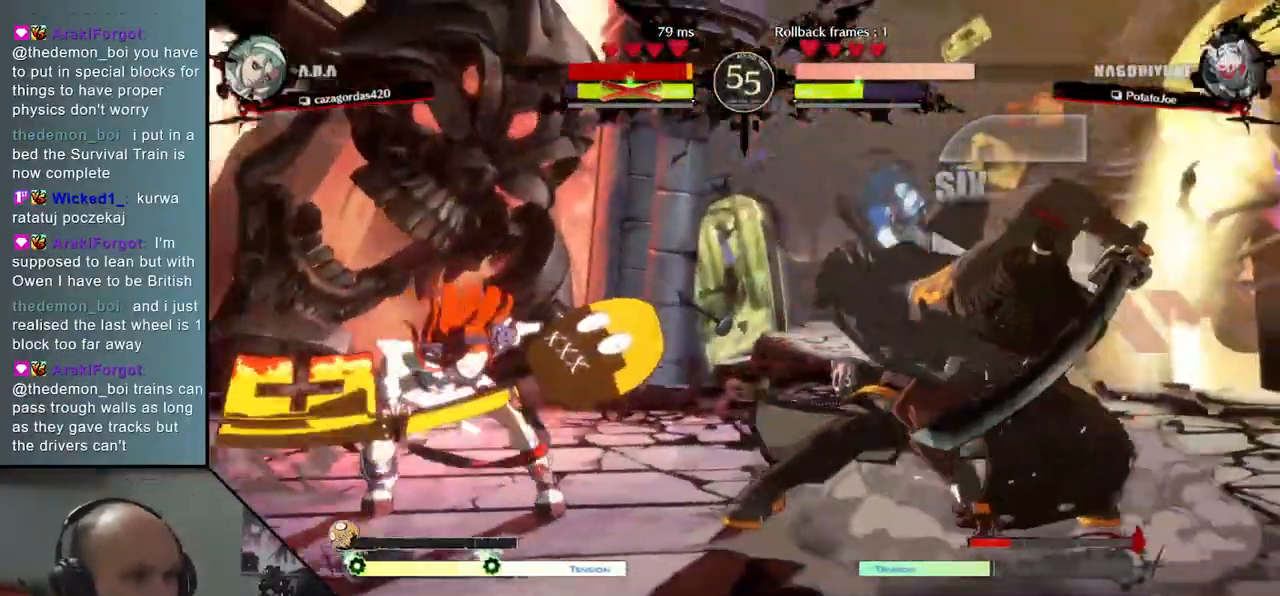
{"buttons": ["L1"], "left_stick": "left", "events": [[17, "left_stick", "center"], [333, "left_stick", "down"], [417, "left_stick", "left"], [467, "L1", "down"]]}
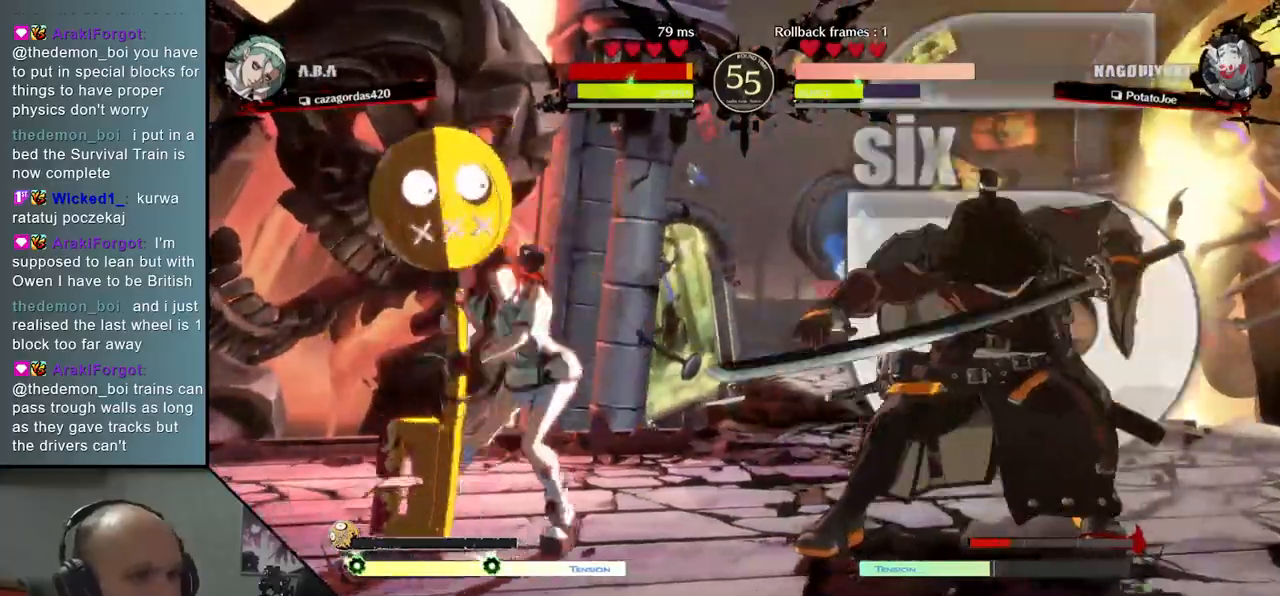
{"buttons": [], "left_stick": "right", "events": [[83, "L1", "up"], [133, "left_stick", "center"], [383, "left_stick", "right"]]}
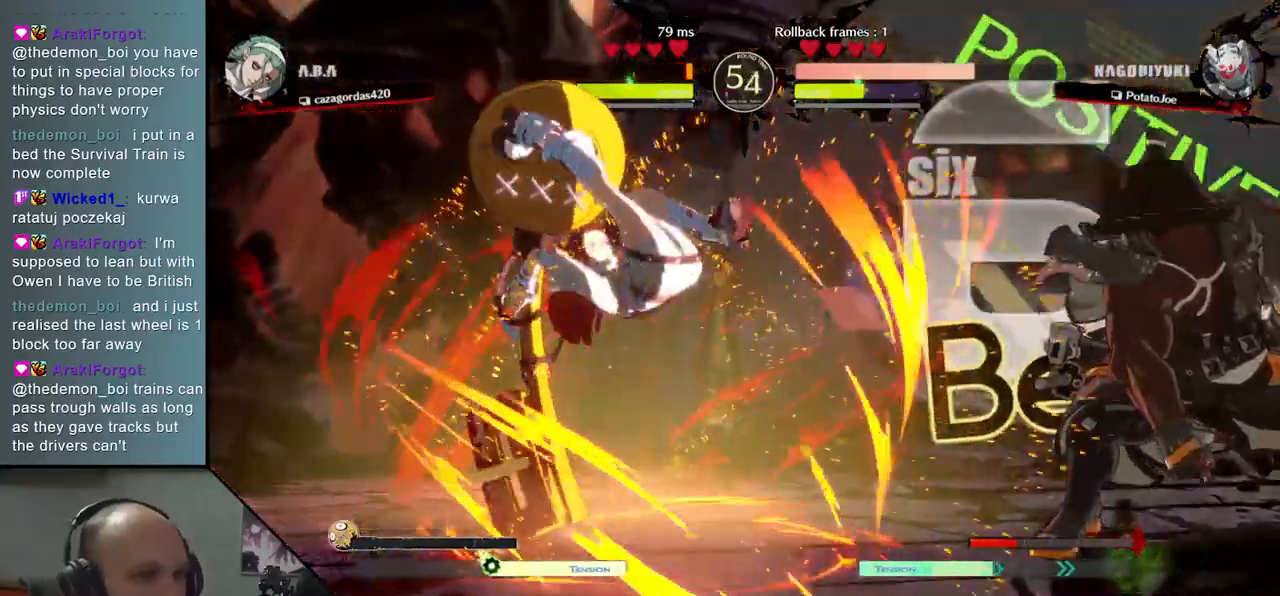
{"buttons": [], "left_stick": "right", "events": [[117, "R2", "down"], [217, "R2", "up"]]}
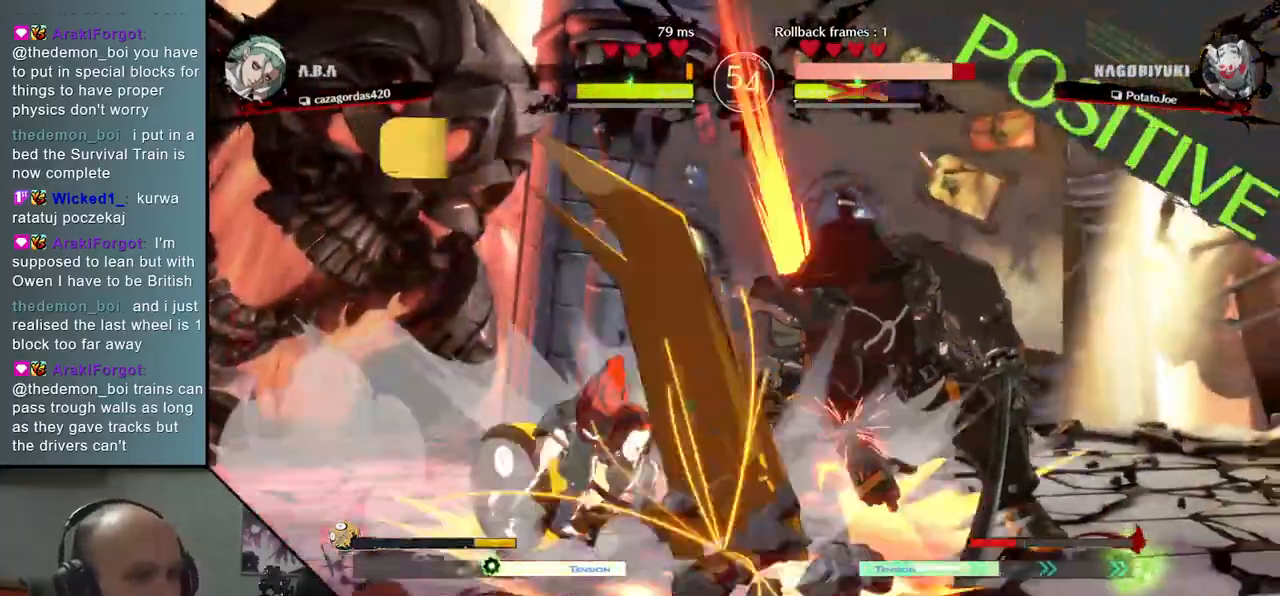
{"buttons": [], "left_stick": "right", "events": []}
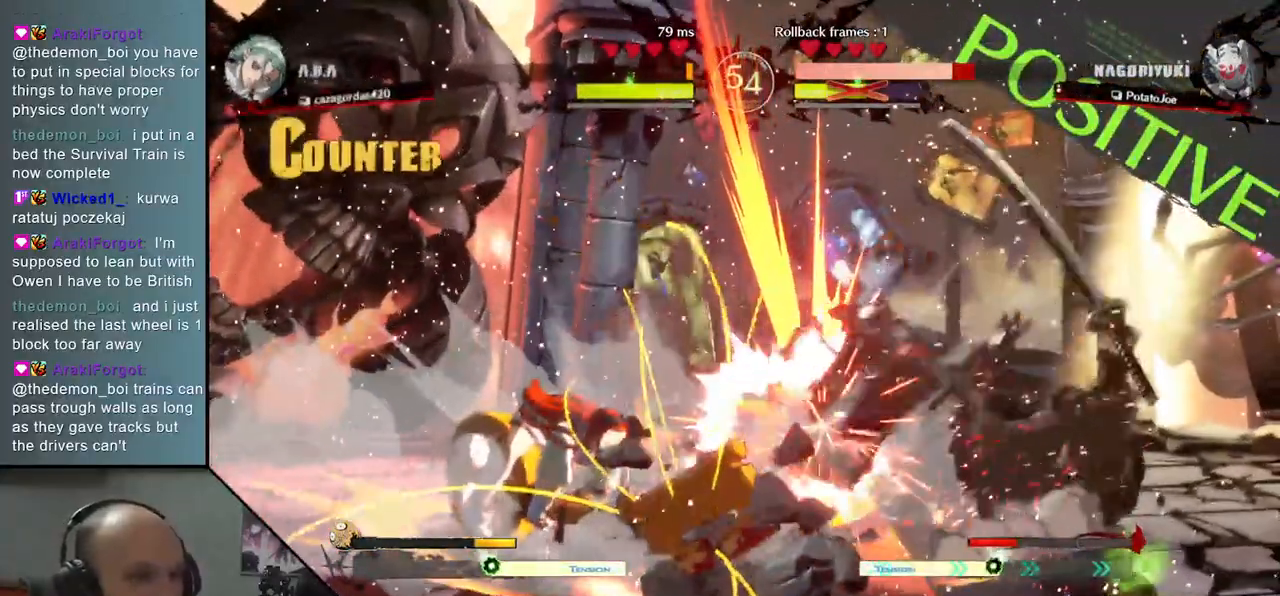
{"buttons": [], "left_stick": "right", "events": []}
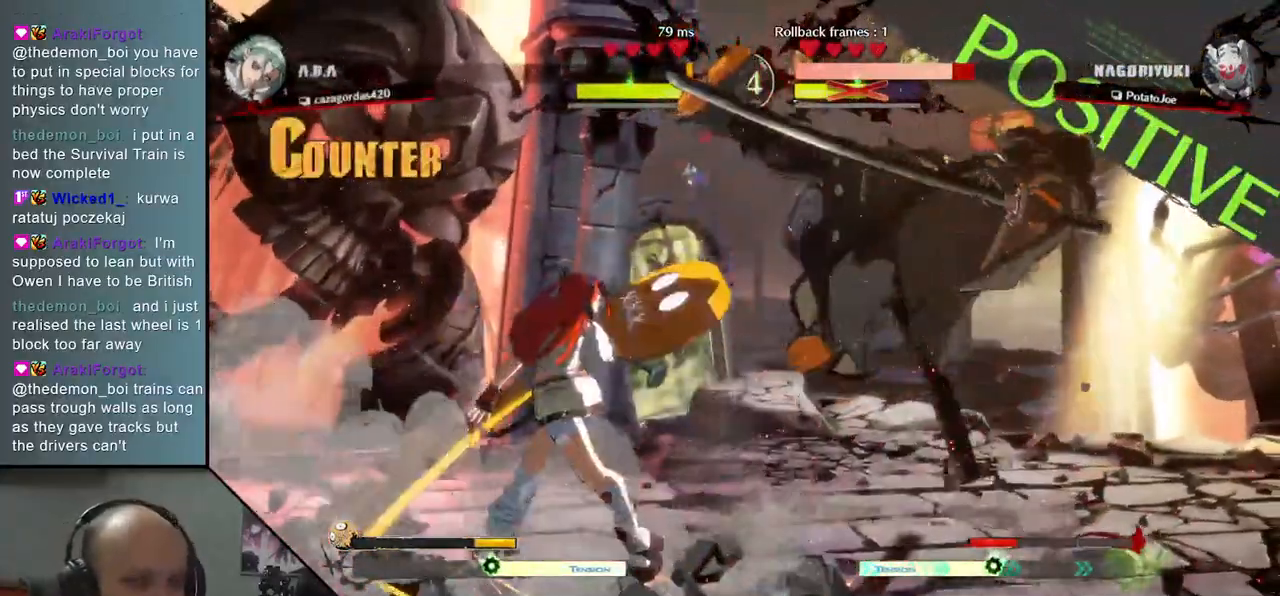
{"buttons": [], "left_stick": "center", "events": [[383, "left_stick", "center"]]}
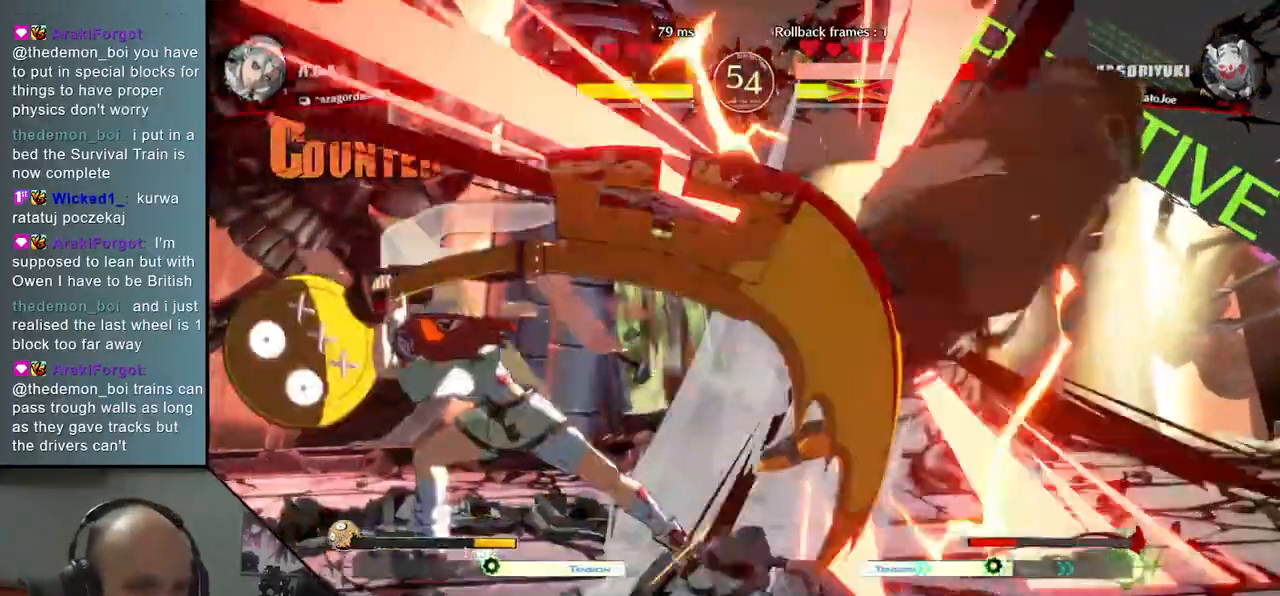
{"buttons": [], "left_stick": "center", "events": []}
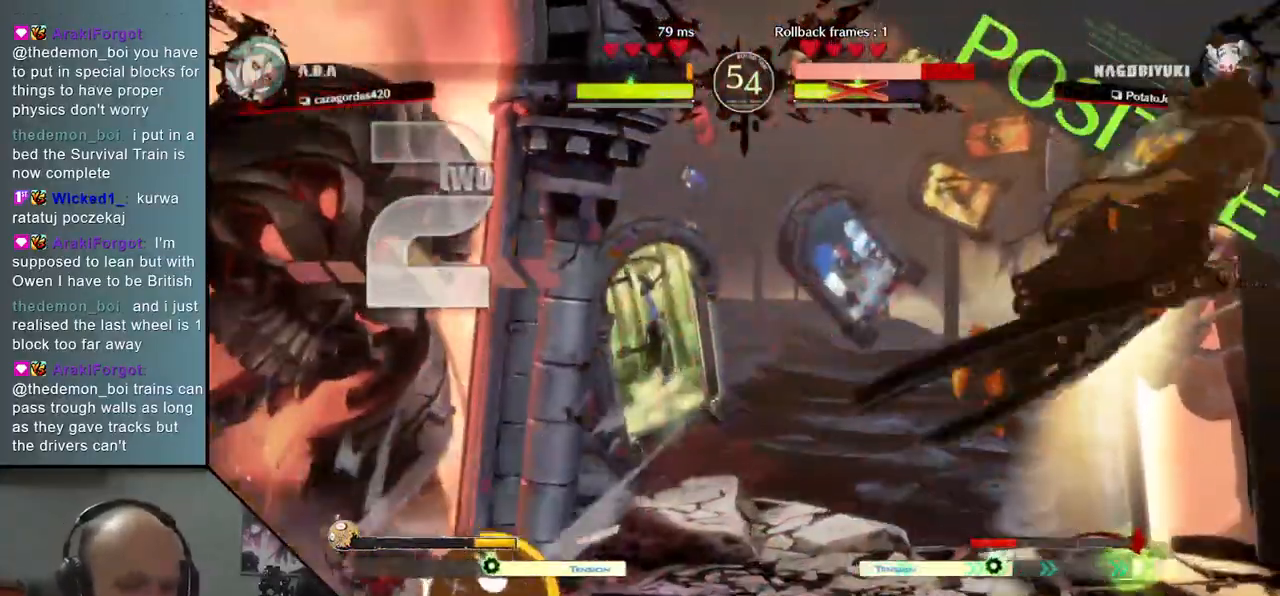
{"buttons": [], "left_stick": "right", "events": [[400, "left_stick", "right"]]}
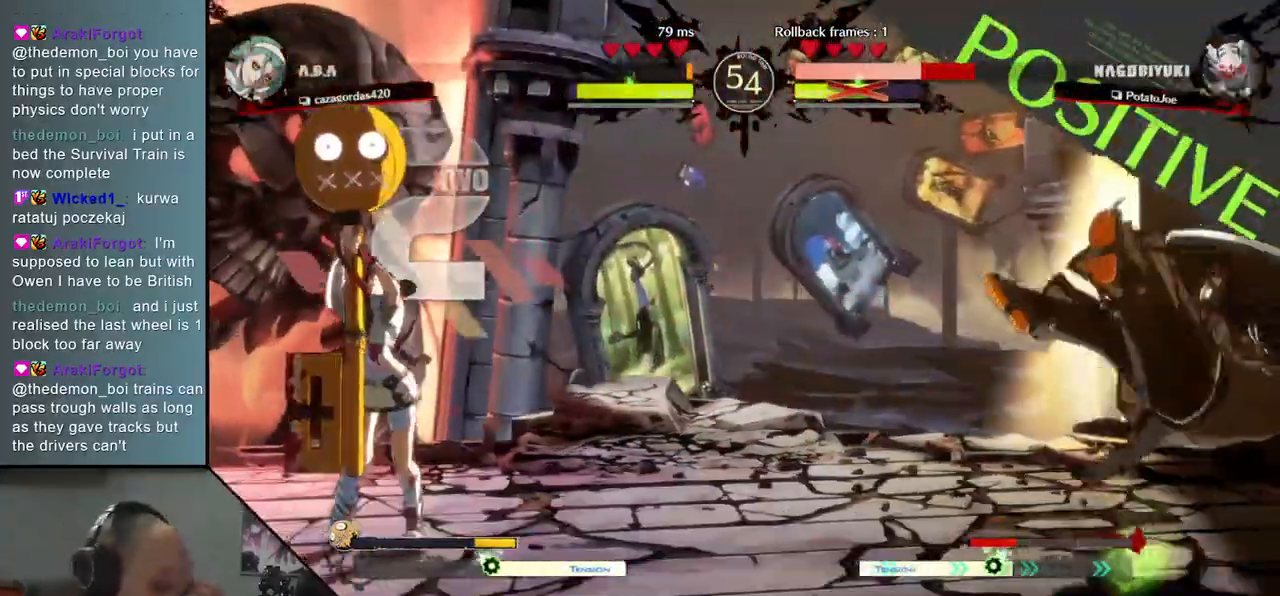
{"buttons": [], "left_stick": "right", "events": []}
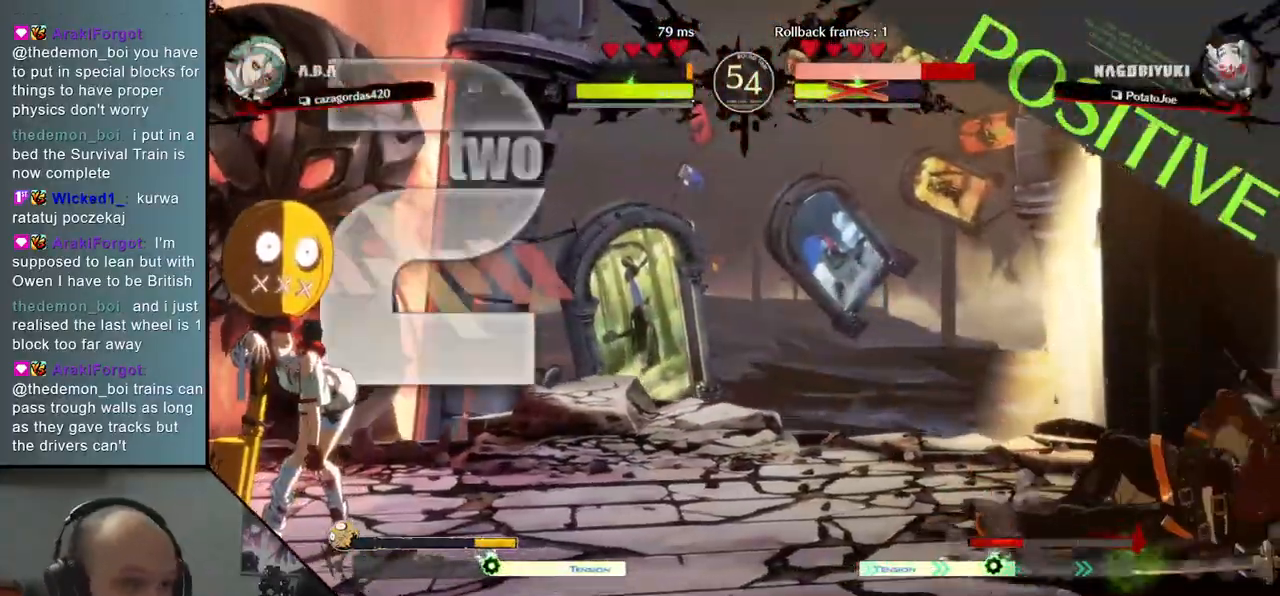
{"buttons": [], "left_stick": "right", "events": []}
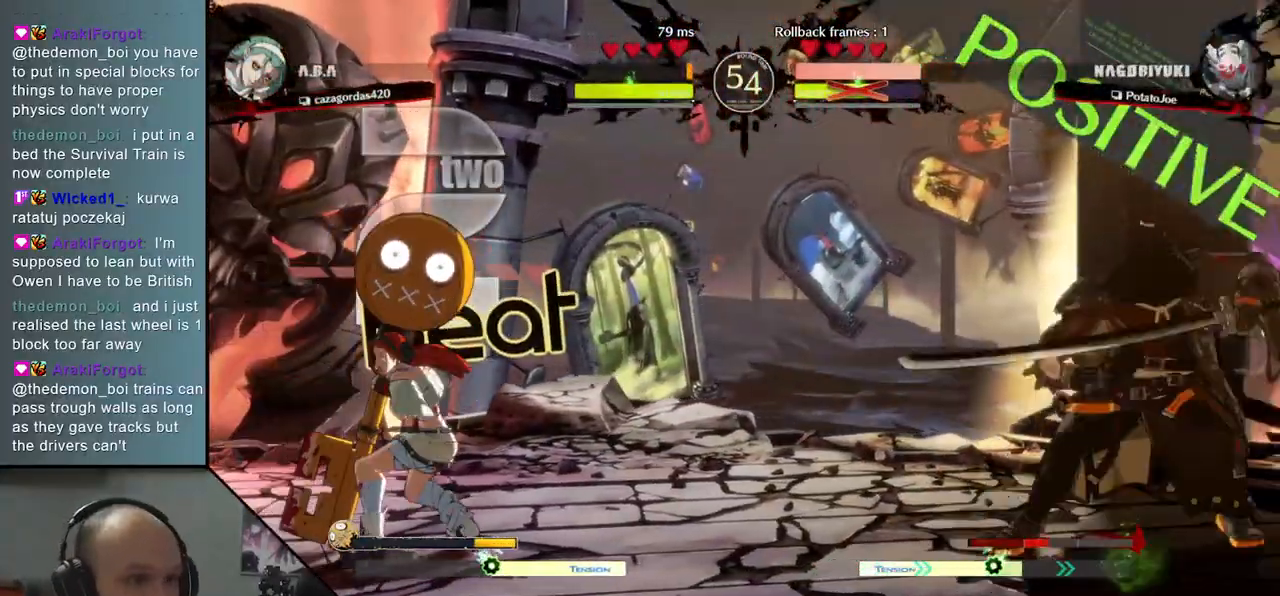
{"buttons": ["L1"], "left_stick": "left", "events": [[133, "left_stick", "down"], [217, "left_stick", "left"], [300, "L1", "down"]]}
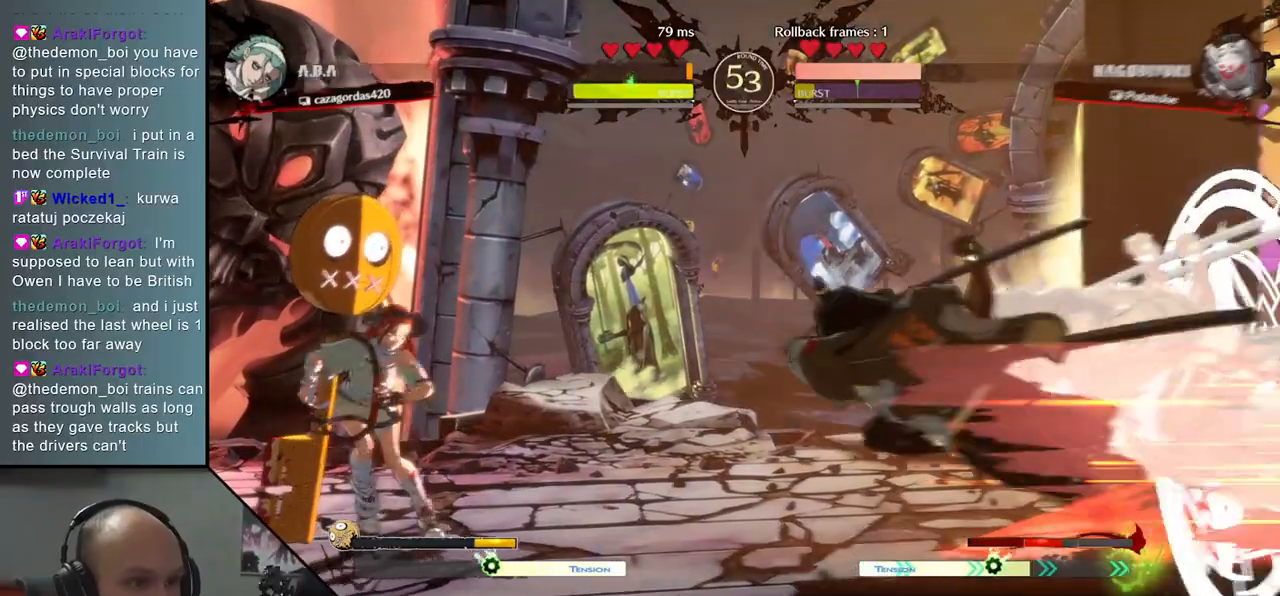
{"buttons": [], "left_stick": "right", "events": [[33, "L1", "up"], [167, "left_stick", "center"], [233, "left_stick", "right"]]}
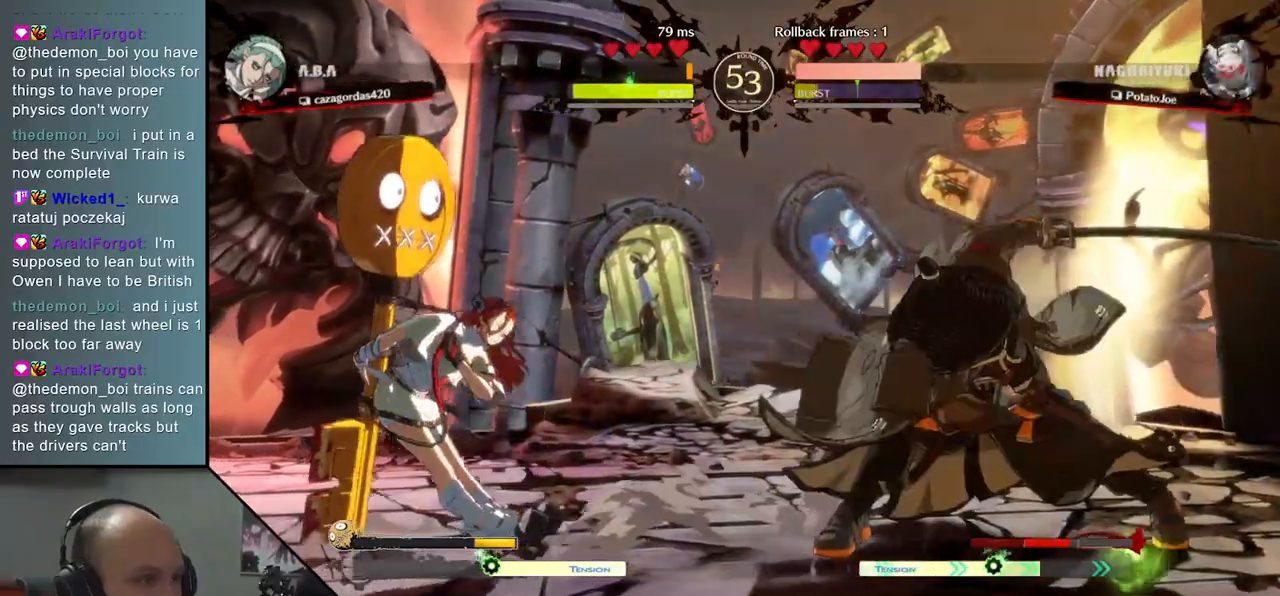
{"buttons": [], "left_stick": "right", "events": [[200, "R2", "down"], [317, "R2", "up"]]}
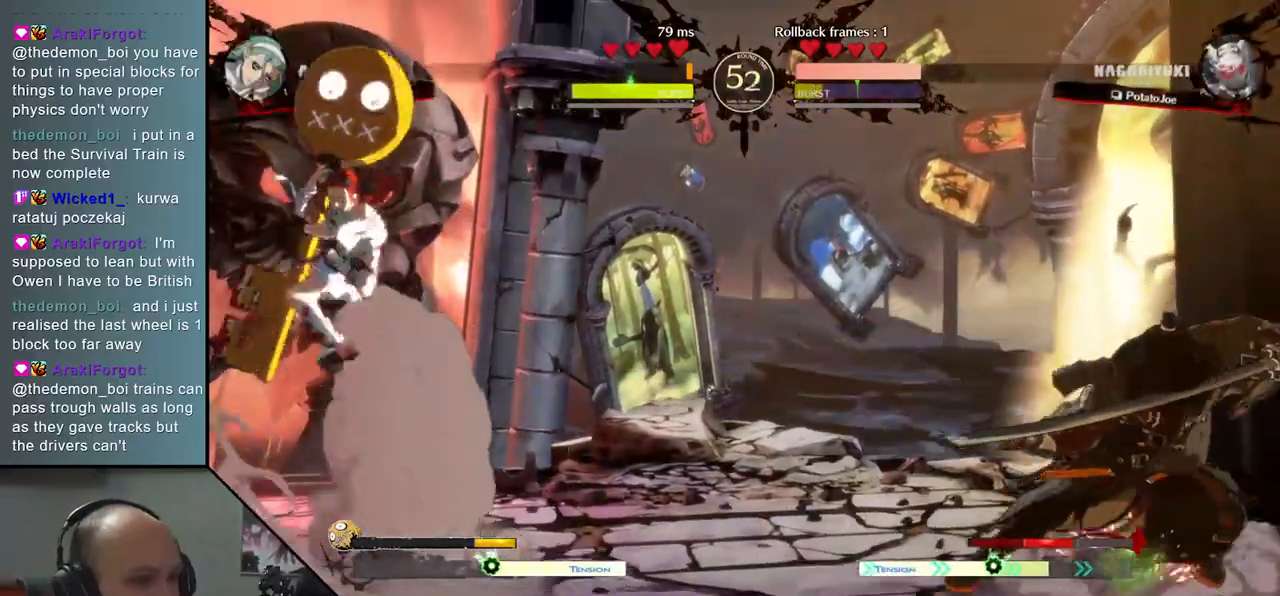
{"buttons": [], "left_stick": "down", "events": [[217, "left_stick", "down"], [283, "left_stick", "left"], [317, "TRIANGLE", "down"], [433, "TRIANGLE", "up"], [433, "left_stick", "right"], [500, "left_stick", "down"]]}
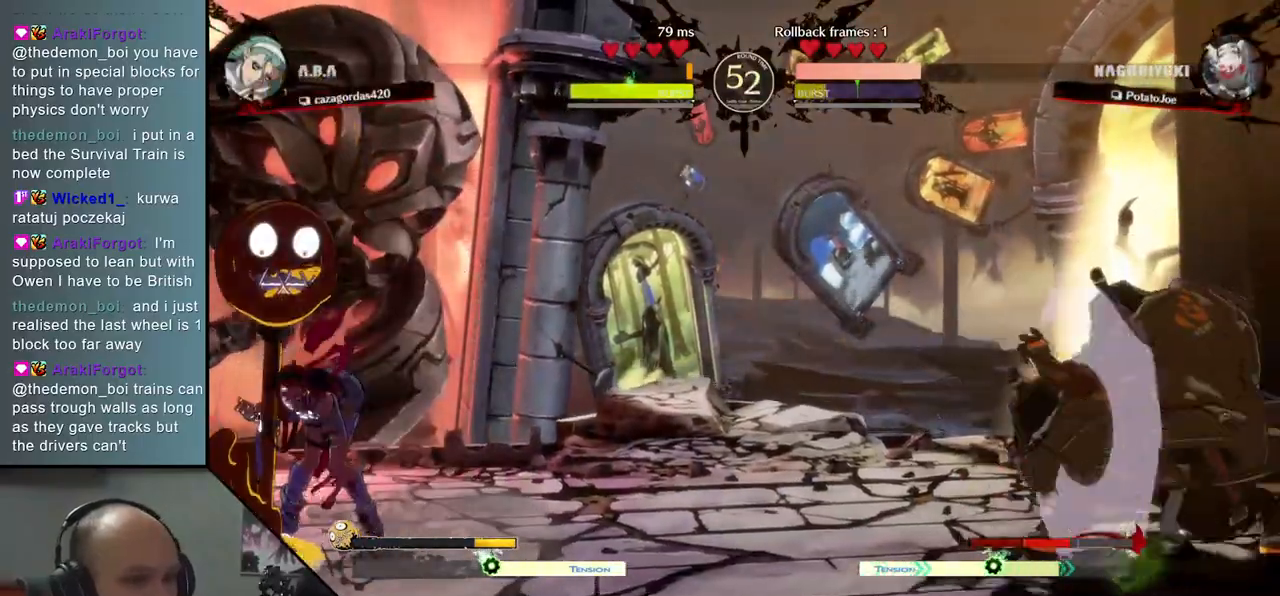
{"buttons": [], "left_stick": "right", "events": [[67, "L2", "down"], [67, "left_stick", "left"], [167, "L2", "up"], [267, "left_stick", "down"], [317, "left_stick", "right"], [367, "SQUARE", "down"], [500, "SQUARE", "up"]]}
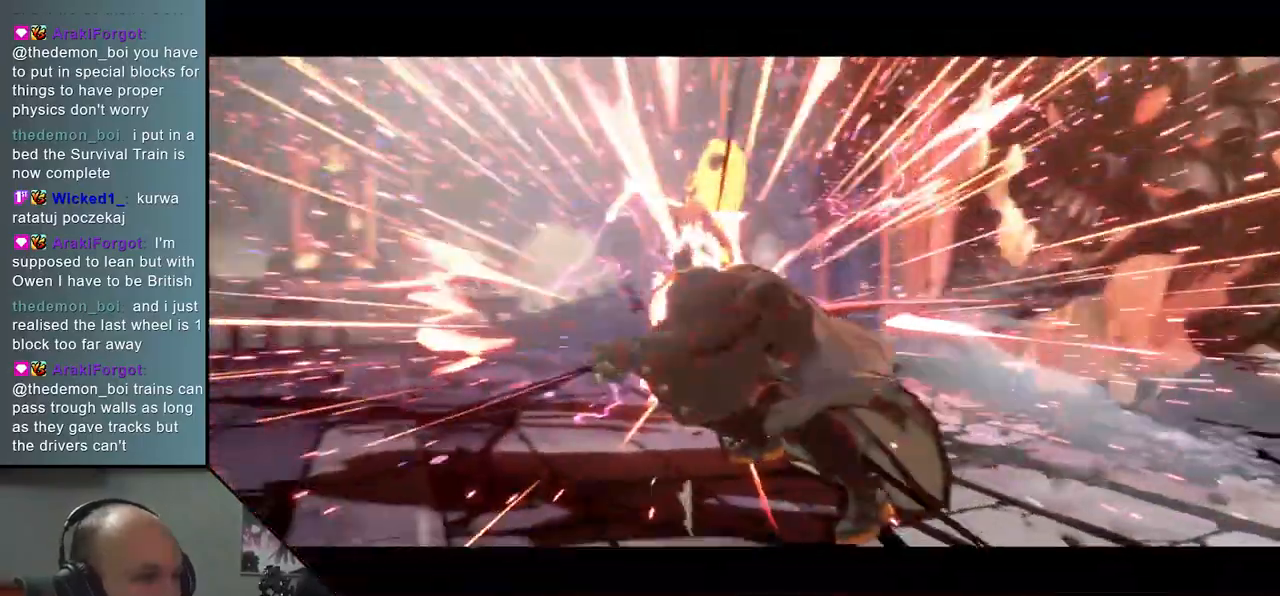
{"buttons": [], "left_stick": "center", "events": [[50, "left_stick", "left"], [350, "left_stick", "center"]]}
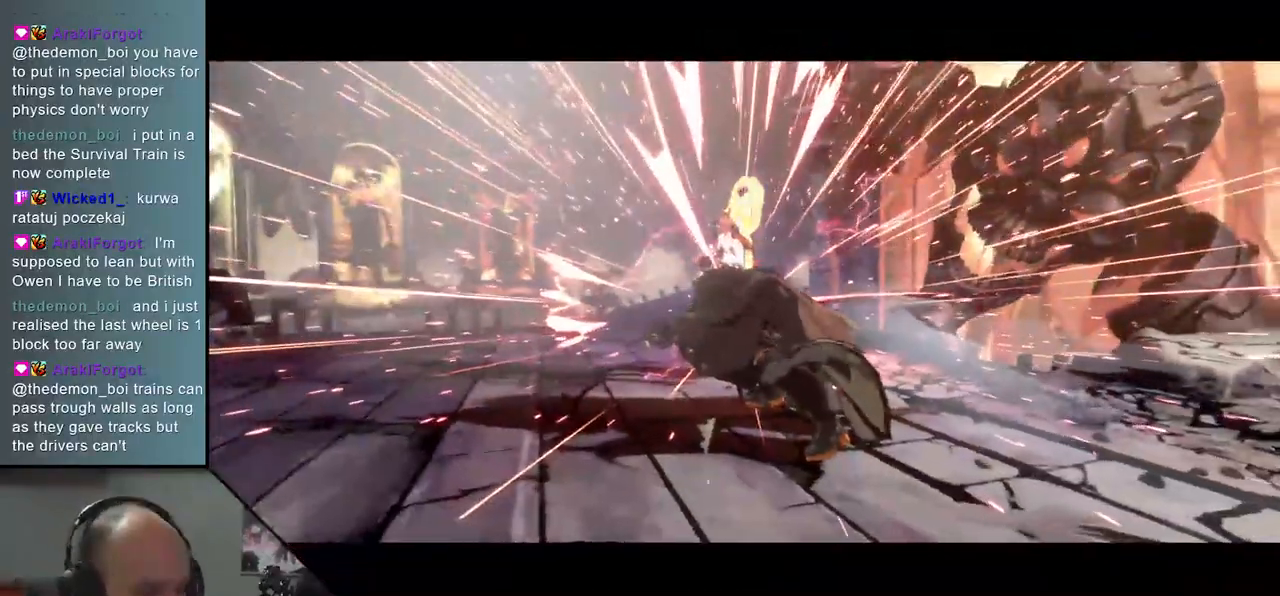
{"buttons": [], "left_stick": "center", "events": []}